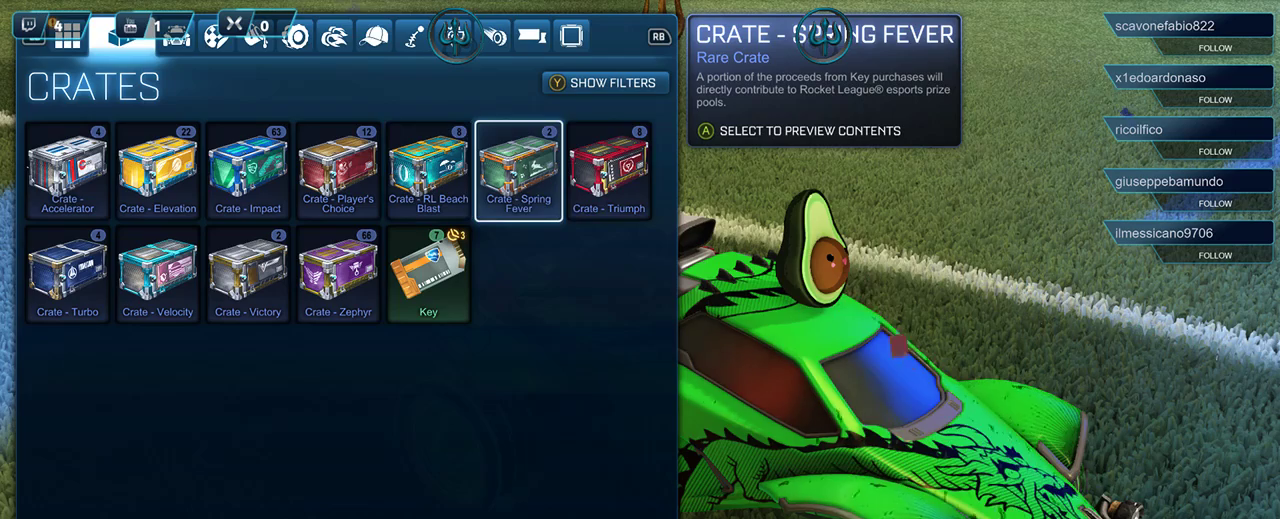
Gameplay with a controller (Xbox layout); each line is a JSON object with the inputs held at the frame after it. "events" lists button and stick changes between this image and that frame as [ms after this image, input, new state], when the widget could be followed in between.
{"buttons": [], "left_stick": "center", "right_stick": "center", "events": [[50, "DPAD_RIGHT", "down"], [183, "DPAD_RIGHT", "up"]]}
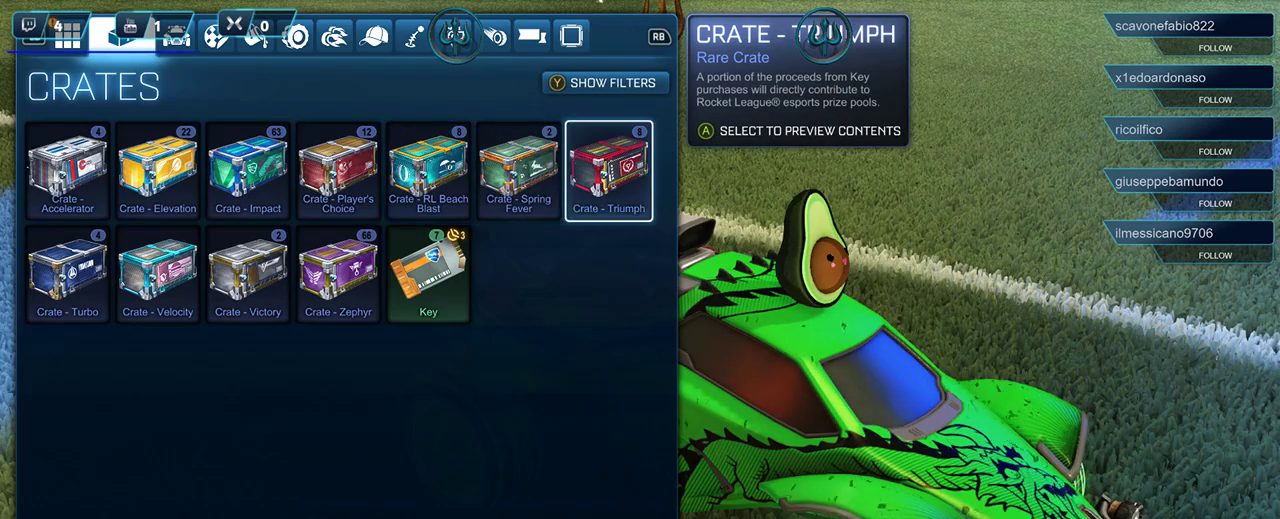
{"buttons": [], "left_stick": "center", "right_stick": "center", "events": [[83, "DPAD_RIGHT", "down"], [250, "DPAD_RIGHT", "up"]]}
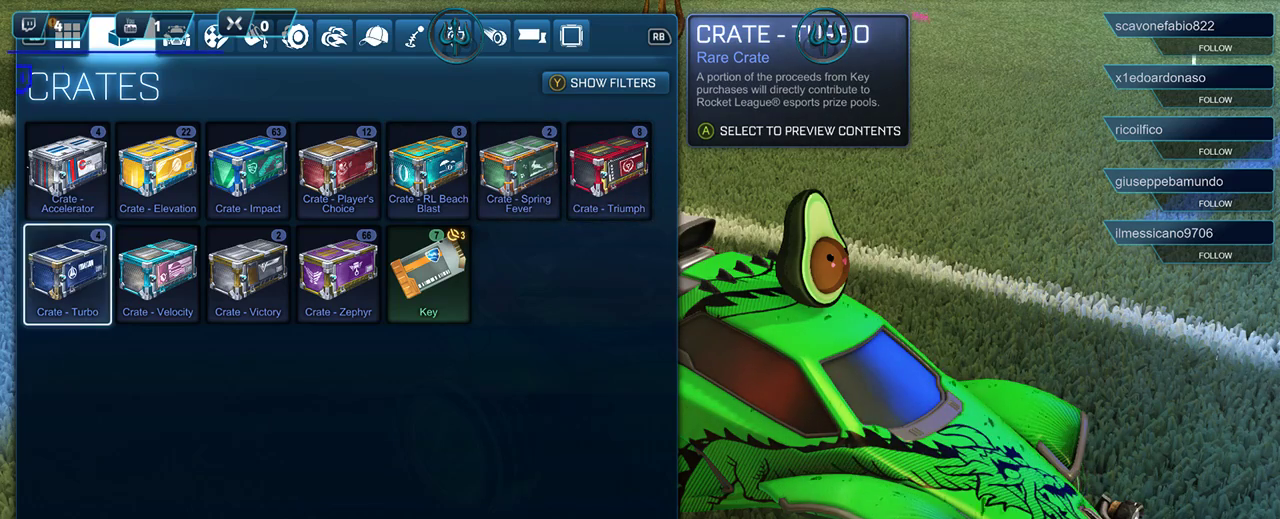
{"buttons": [], "left_stick": "center", "right_stick": "center", "events": [[83, "DPAD_RIGHT", "down"], [217, "DPAD_RIGHT", "up"], [317, "DPAD_RIGHT", "down"], [450, "DPAD_RIGHT", "up"]]}
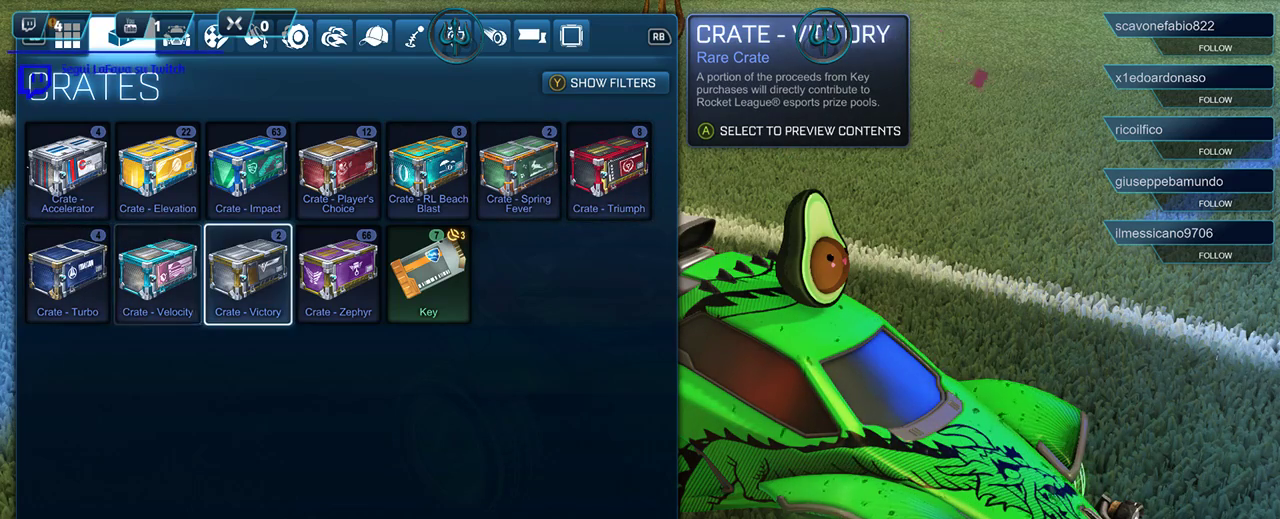
{"buttons": [], "left_stick": "center", "right_stick": "center", "events": [[50, "DPAD_RIGHT", "down"], [183, "DPAD_RIGHT", "up"]]}
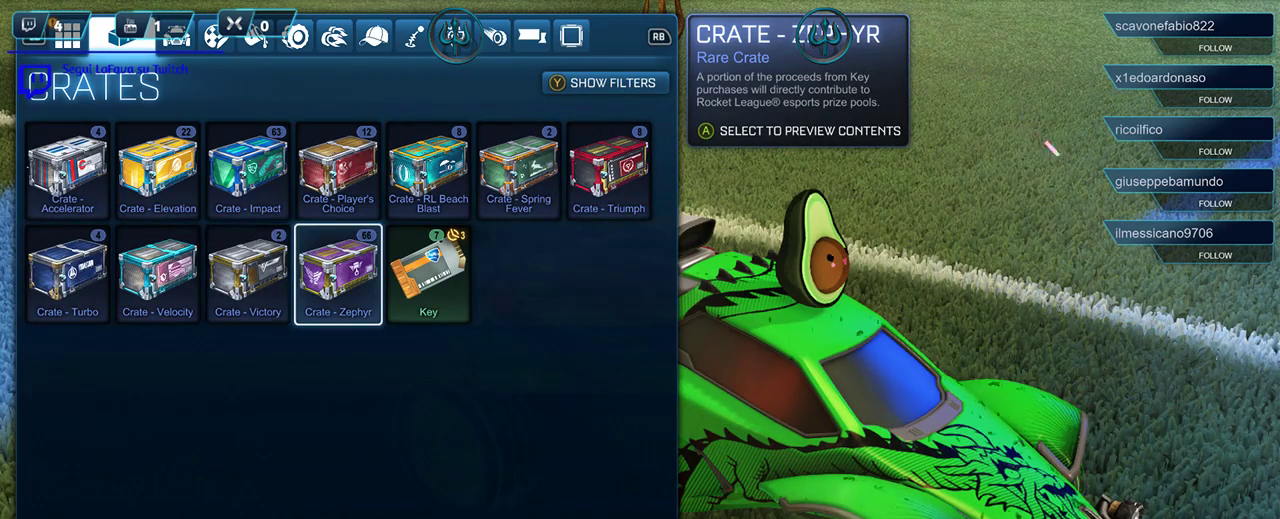
{"buttons": [], "left_stick": "center", "right_stick": "center", "events": [[83, "DPAD_UP", "down"], [250, "DPAD_UP", "up"]]}
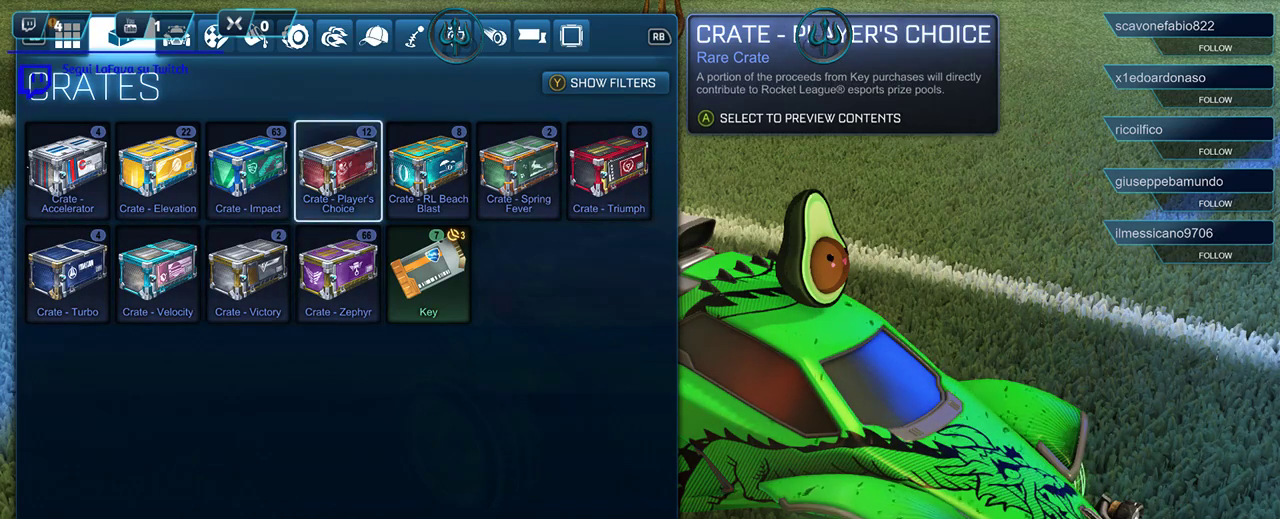
{"buttons": [], "left_stick": "center", "right_stick": "center", "events": [[17, "DPAD_LEFT", "down"], [117, "DPAD_LEFT", "up"]]}
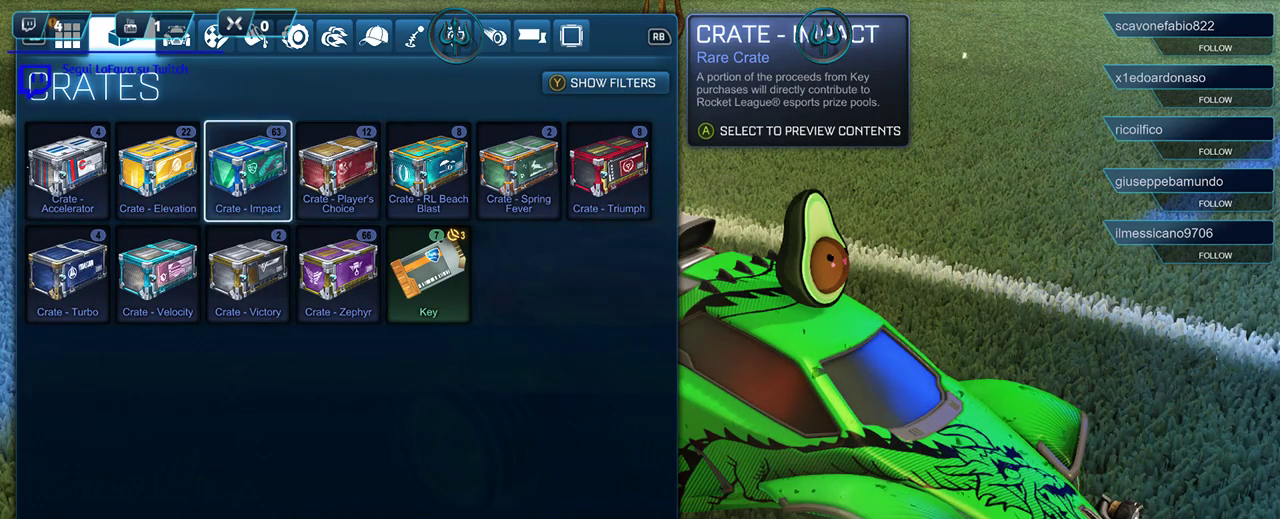
{"buttons": [], "left_stick": "center", "right_stick": "center", "events": [[50, "DPAD_DOWN", "down"], [117, "DPAD_DOWN", "up"], [283, "DPAD_LEFT", "down"], [417, "DPAD_LEFT", "up"]]}
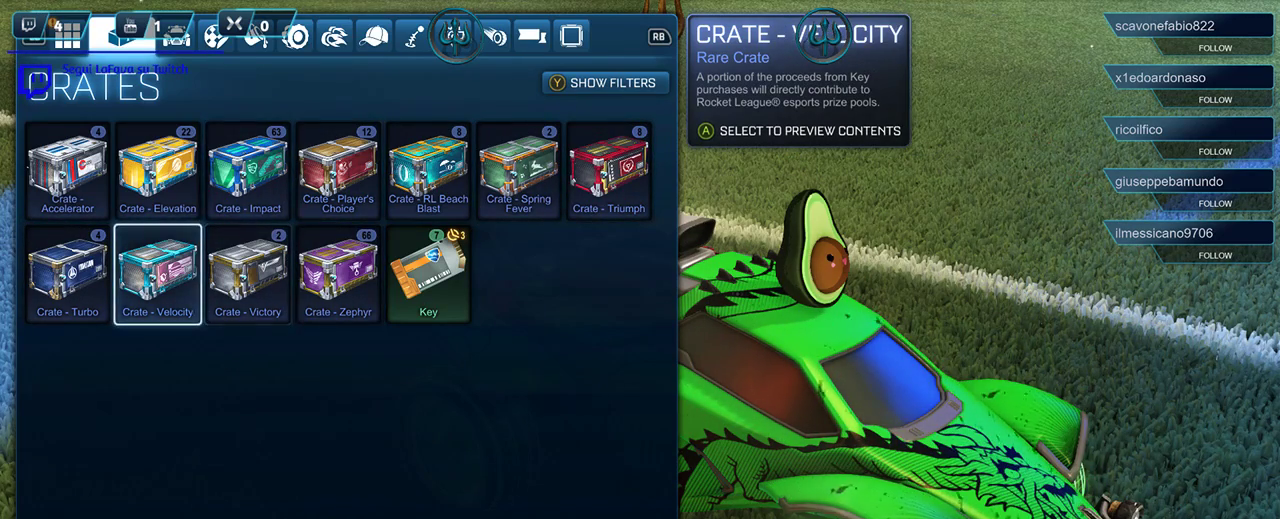
{"buttons": [], "left_stick": "center", "right_stick": "center", "events": [[83, "DPAD_UP", "down"], [217, "DPAD_UP", "up"]]}
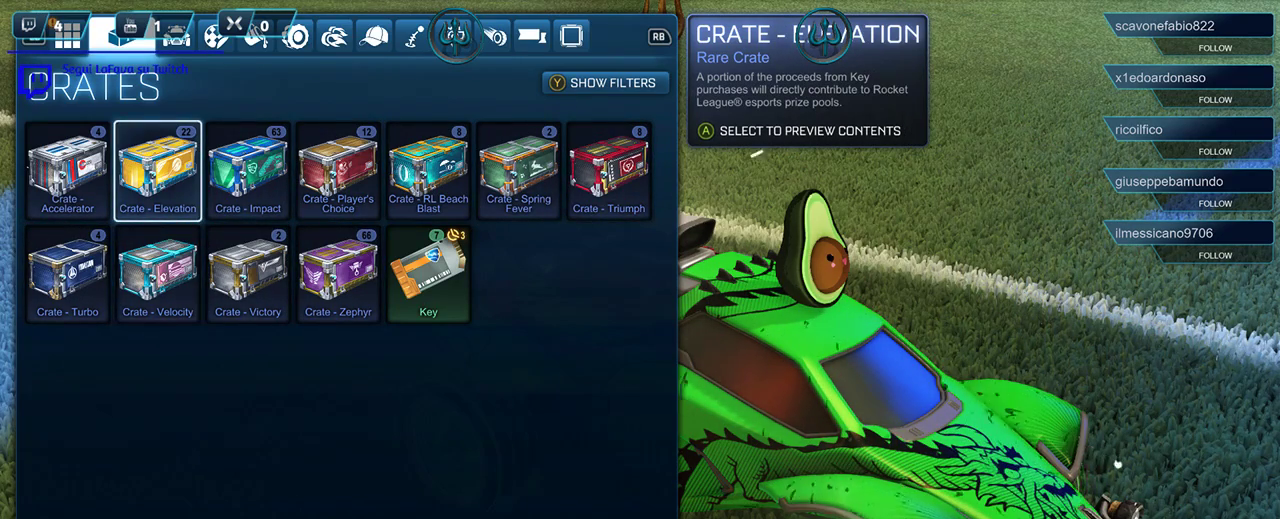
{"buttons": [], "left_stick": "center", "right_stick": "center", "events": []}
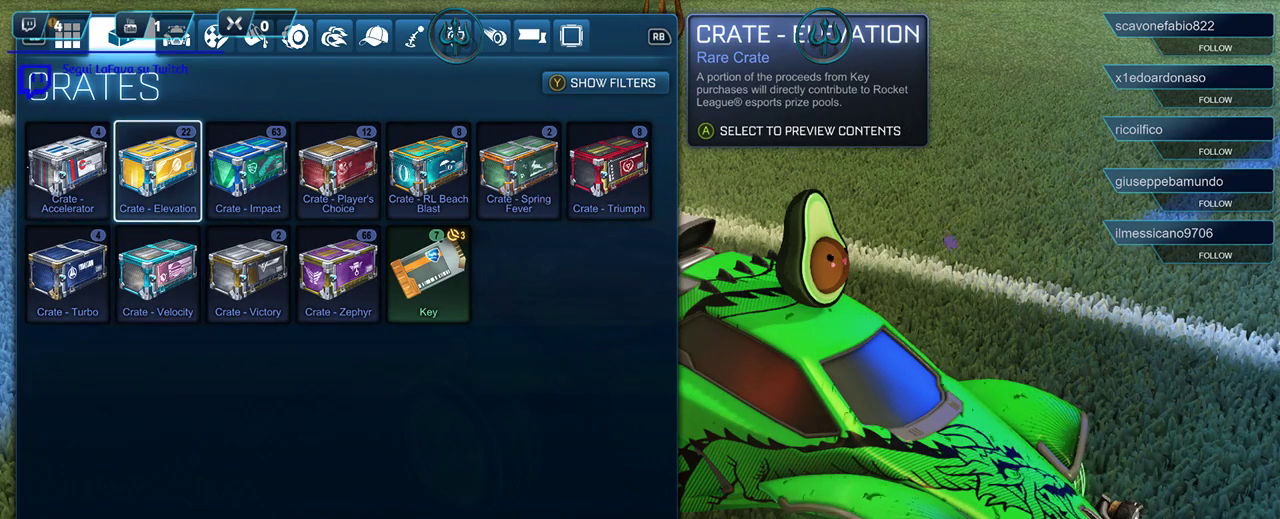
{"buttons": [], "left_stick": "center", "right_stick": "center", "events": [[317, "DPAD_RIGHT", "down"], [450, "DPAD_RIGHT", "up"]]}
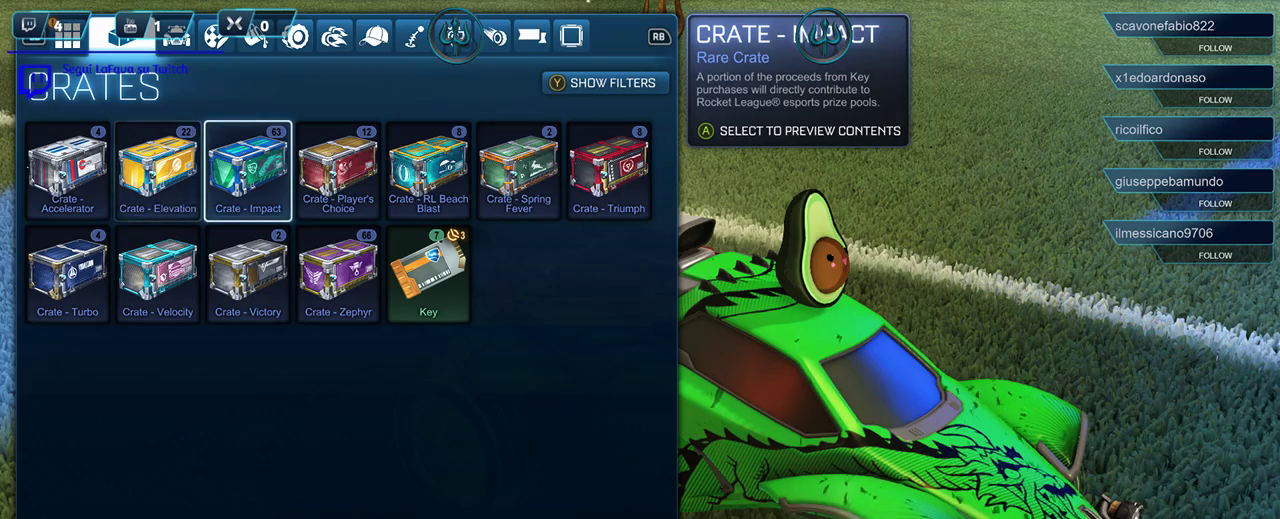
{"buttons": [], "left_stick": "center", "right_stick": "center", "events": [[317, "DPAD_LEFT", "down"], [450, "DPAD_LEFT", "up"]]}
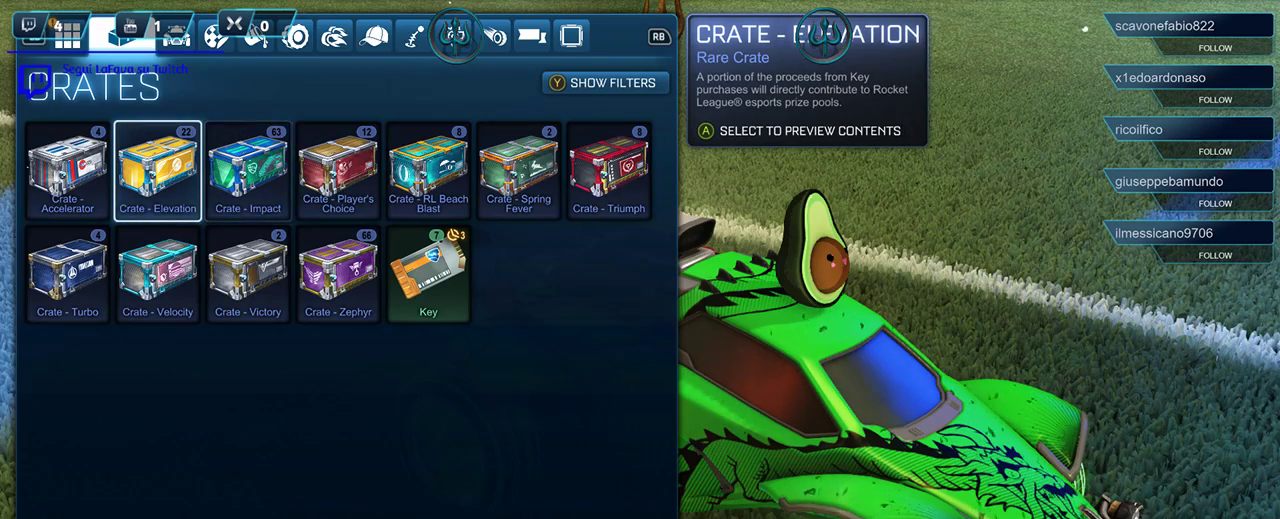
{"buttons": [], "left_stick": "center", "right_stick": "center", "events": []}
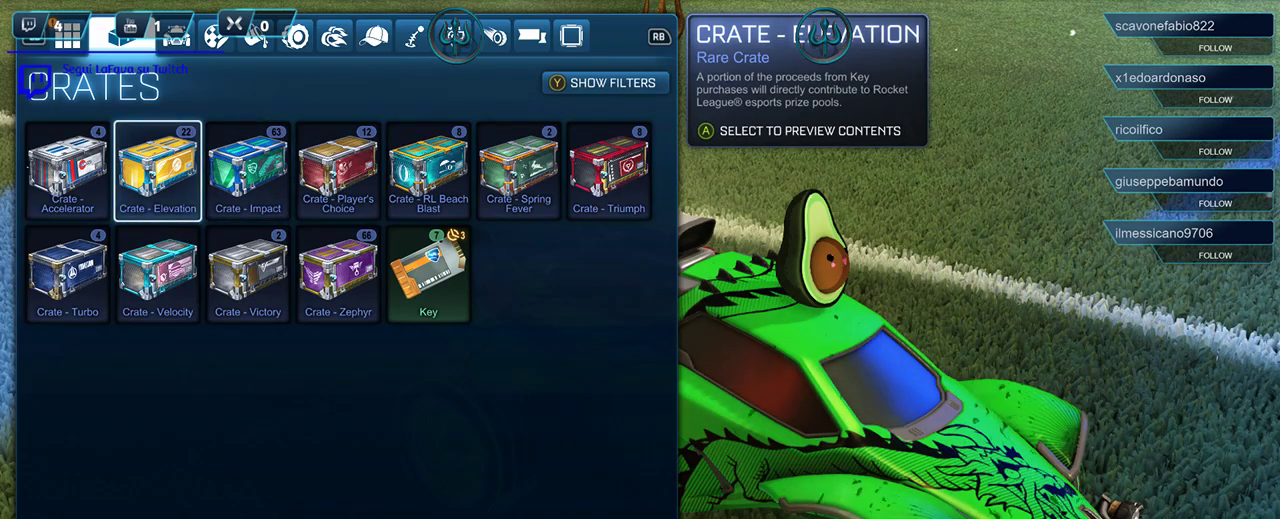
{"buttons": [], "left_stick": "center", "right_stick": "center", "events": [[17, "DPAD_DOWN", "down"], [150, "DPAD_DOWN", "up"]]}
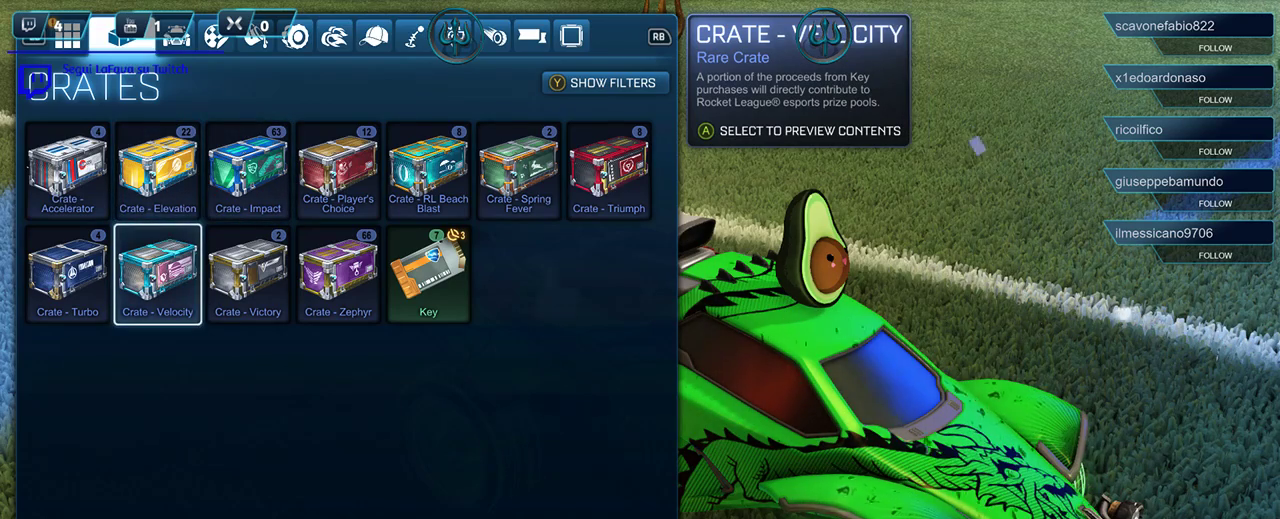
{"buttons": [], "left_stick": "center", "right_stick": "center", "events": [[50, "DPAD_RIGHT", "down"], [183, "DPAD_RIGHT", "up"], [383, "DPAD_RIGHT", "down"], [483, "DPAD_RIGHT", "up"]]}
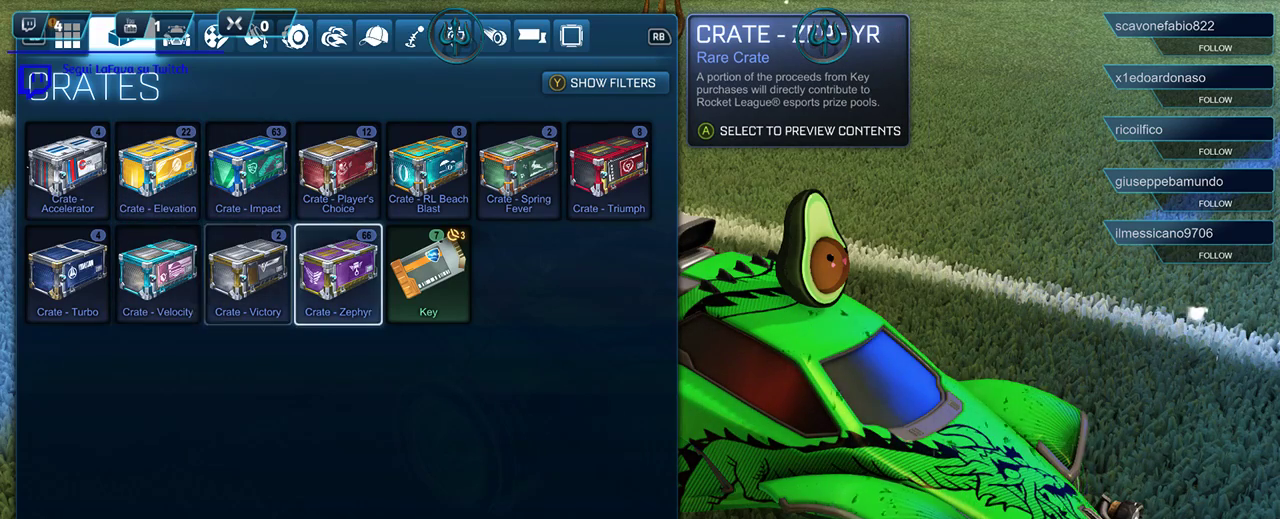
{"buttons": [], "left_stick": "center", "right_stick": "center", "events": [[283, "DPAD_UP", "down"], [383, "DPAD_UP", "up"]]}
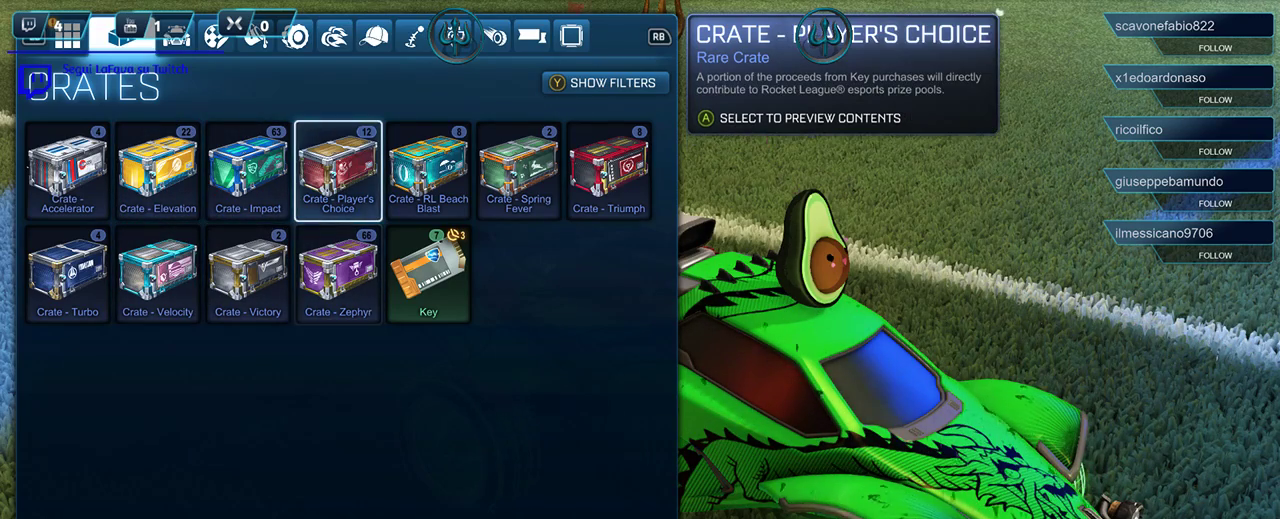
{"buttons": ["DPAD_LEFT"], "left_stick": "center", "right_stick": "center", "events": [[17, "DPAD_UP", "down"], [83, "DPAD_UP", "up"], [250, "DPAD_LEFT", "down"], [383, "DPAD_LEFT", "up"], [483, "DPAD_LEFT", "down"]]}
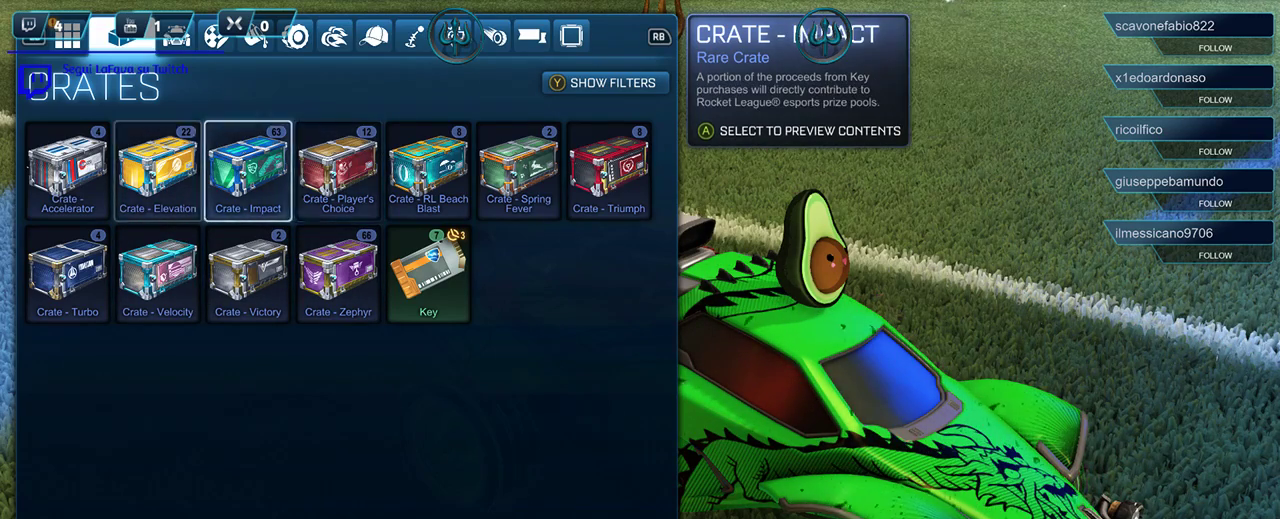
{"buttons": [], "left_stick": "center", "right_stick": "center", "events": [[50, "DPAD_LEFT", "up"], [150, "DPAD_LEFT", "down"], [250, "DPAD_LEFT", "up"], [283, "DPAD_LEFT", "down"], [450, "DPAD_LEFT", "up"]]}
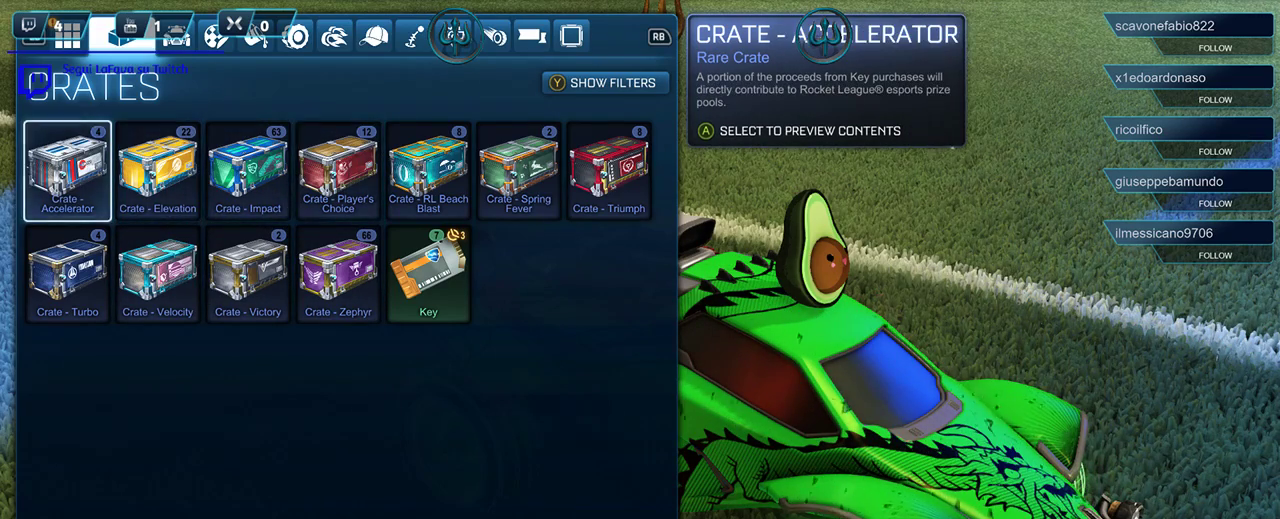
{"buttons": ["DPAD_RIGHT"], "left_stick": "center", "right_stick": "center", "events": [[17, "DPAD_DOWN", "down"], [183, "DPAD_DOWN", "up"], [250, "DPAD_DOWN", "down"], [350, "DPAD_DOWN", "up"], [450, "DPAD_RIGHT", "down"]]}
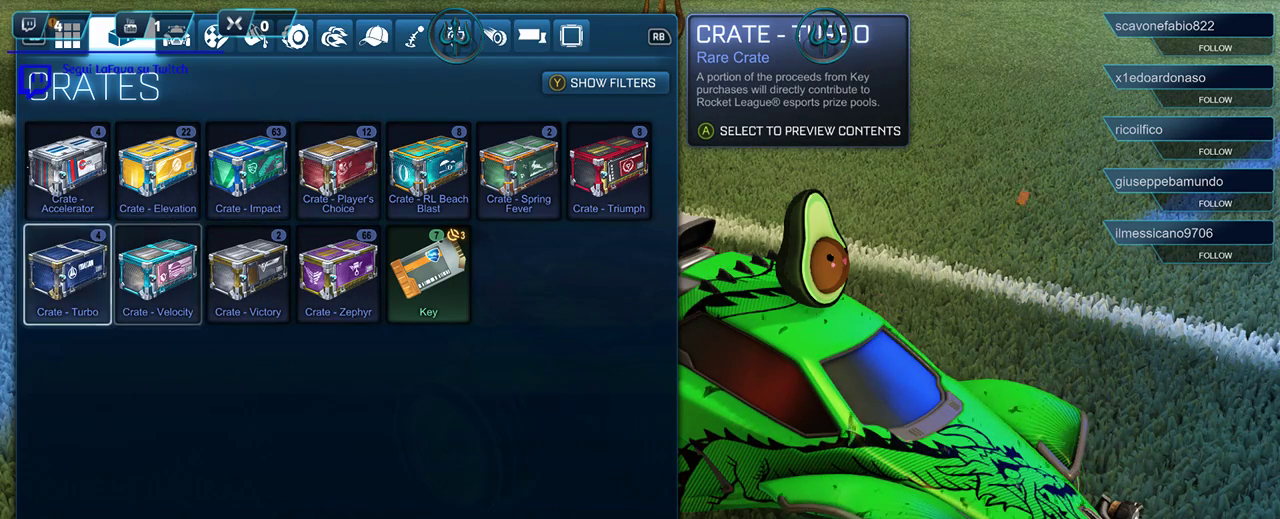
{"buttons": ["DPAD_LEFT"], "left_stick": "center", "right_stick": "center", "events": [[83, "DPAD_RIGHT", "up"], [217, "DPAD_RIGHT", "down"], [317, "DPAD_RIGHT", "up"], [450, "DPAD_LEFT", "down"]]}
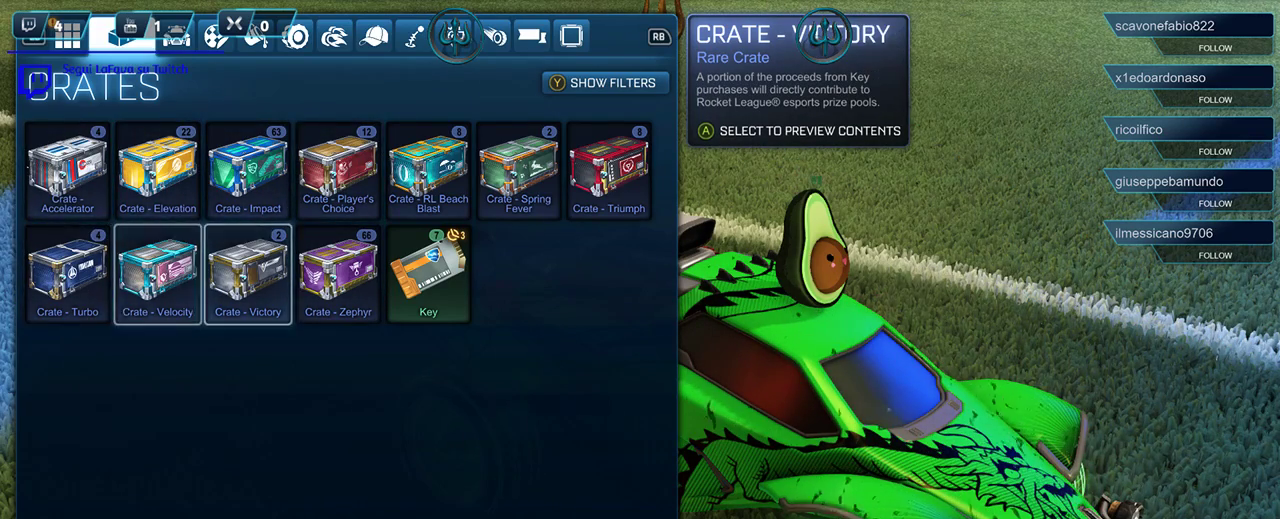
{"buttons": [], "left_stick": "center", "right_stick": "center", "events": [[83, "DPAD_LEFT", "up"], [150, "DPAD_LEFT", "down"], [283, "DPAD_LEFT", "up"], [317, "A", "down"], [383, "A", "up"]]}
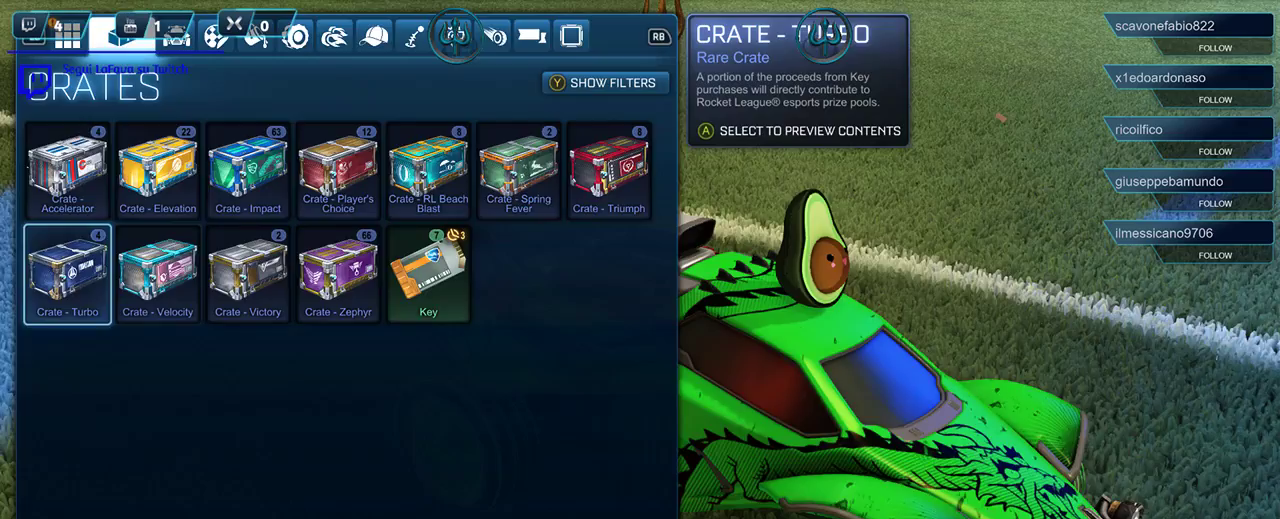
{"buttons": [], "left_stick": "center", "right_stick": "center", "events": []}
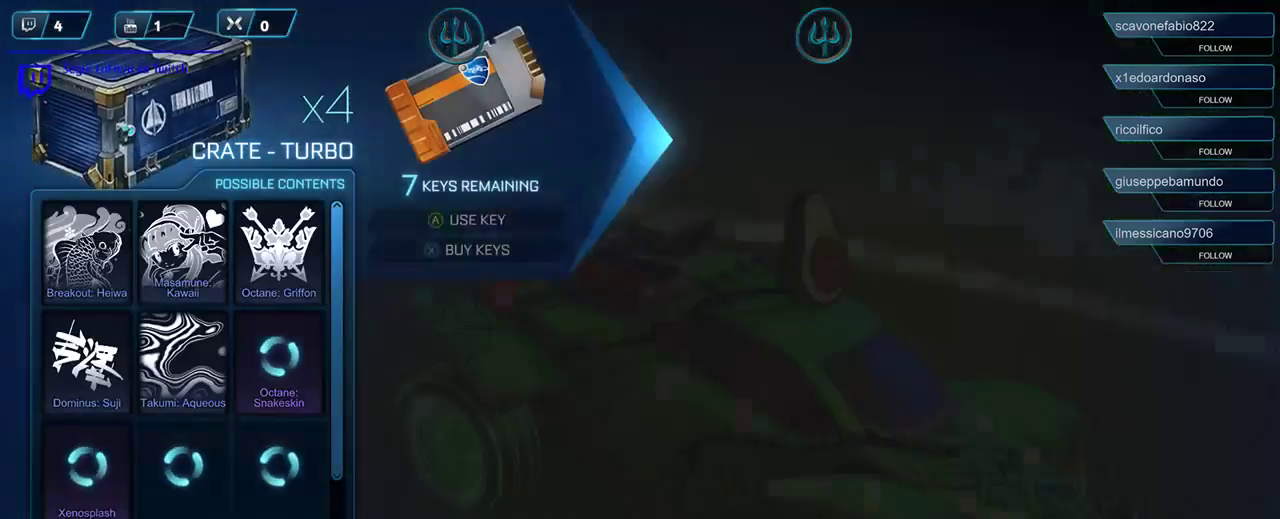
{"buttons": [], "left_stick": "center", "right_stick": "center", "events": []}
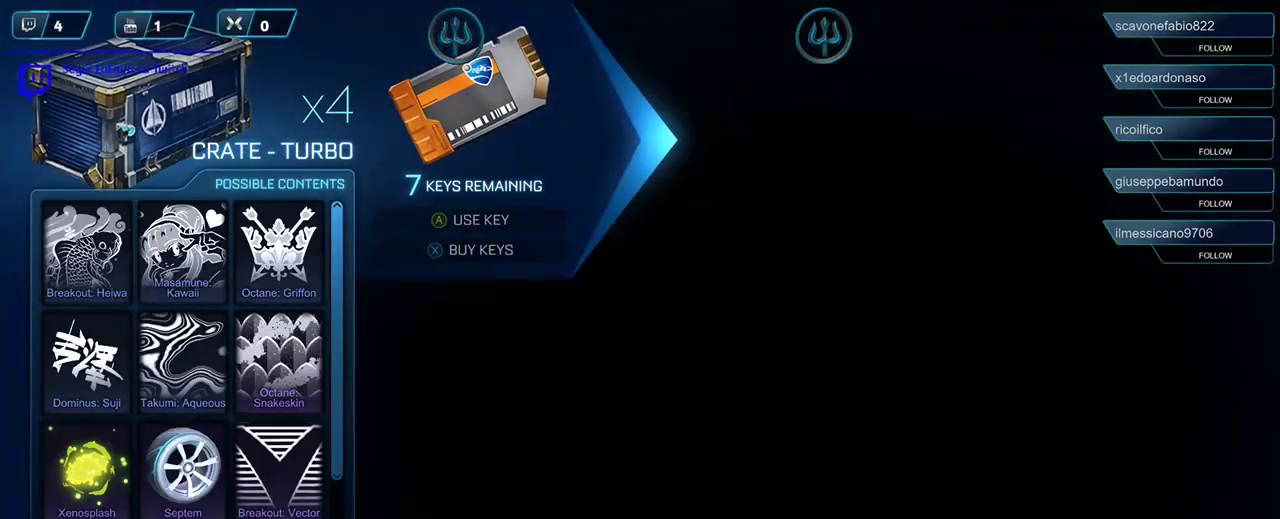
{"buttons": [], "left_stick": "center", "right_stick": "center", "events": []}
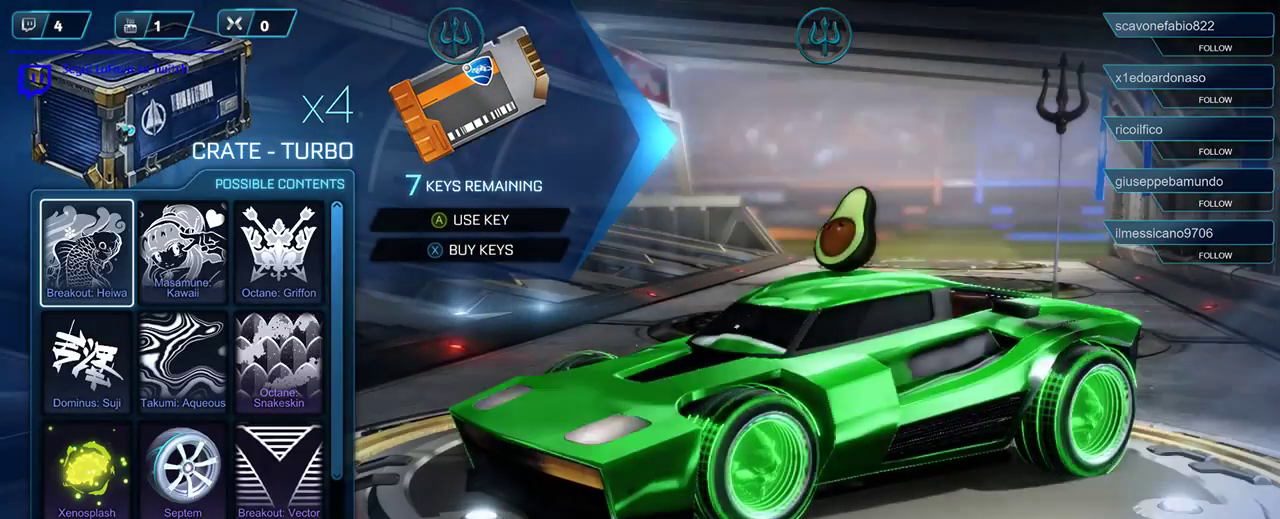
{"buttons": [], "left_stick": "center", "right_stick": "center", "events": [[283, "DPAD_DOWN", "down"], [417, "DPAD_DOWN", "up"]]}
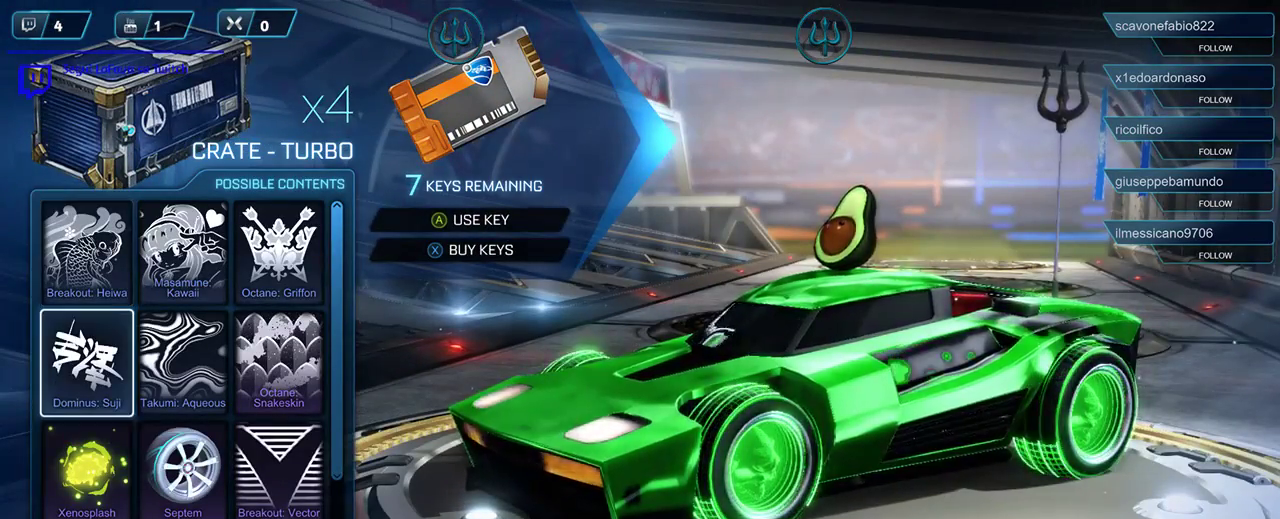
{"buttons": ["DPAD_DOWN"], "left_stick": "center", "right_stick": "center", "events": [[483, "DPAD_DOWN", "down"]]}
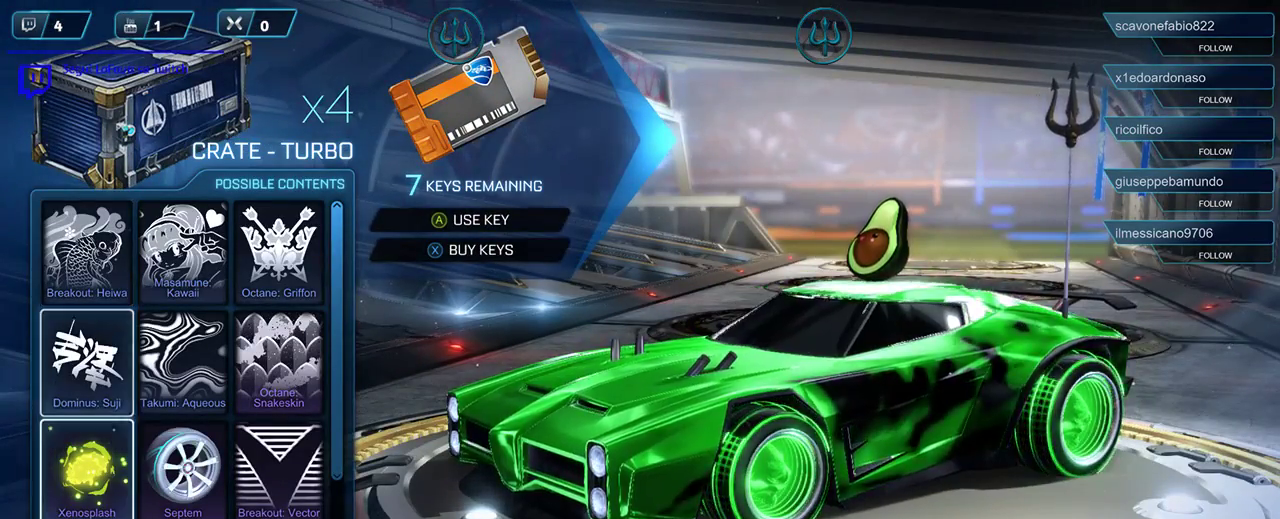
{"buttons": ["DPAD_DOWN"], "left_stick": "center", "right_stick": "center", "events": [[83, "DPAD_DOWN", "up"], [450, "DPAD_DOWN", "down"]]}
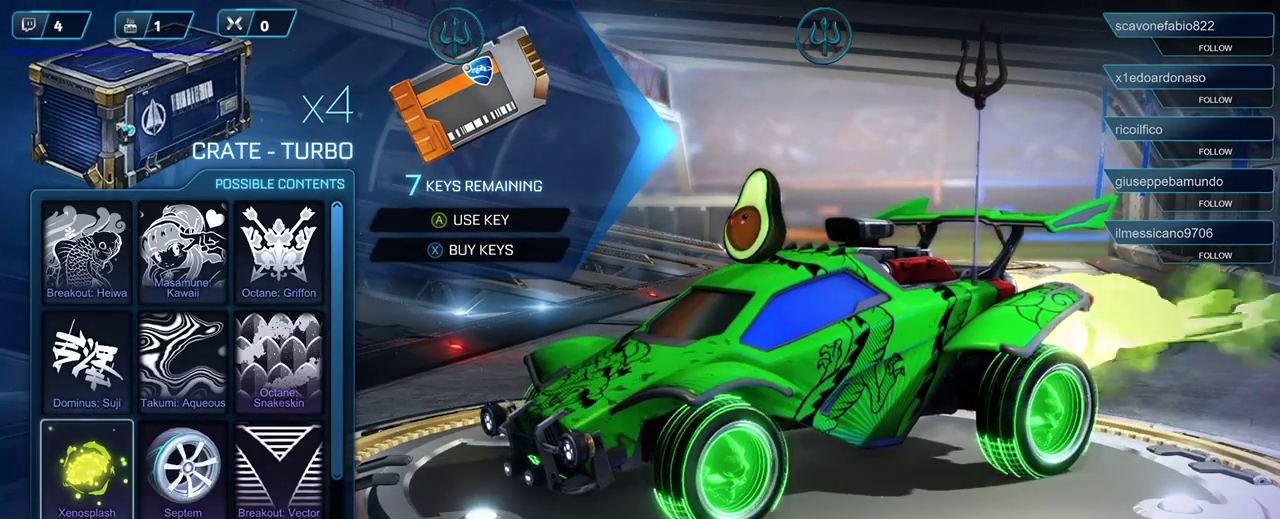
{"buttons": [], "left_stick": "center", "right_stick": "center", "events": [[50, "DPAD_DOWN", "up"]]}